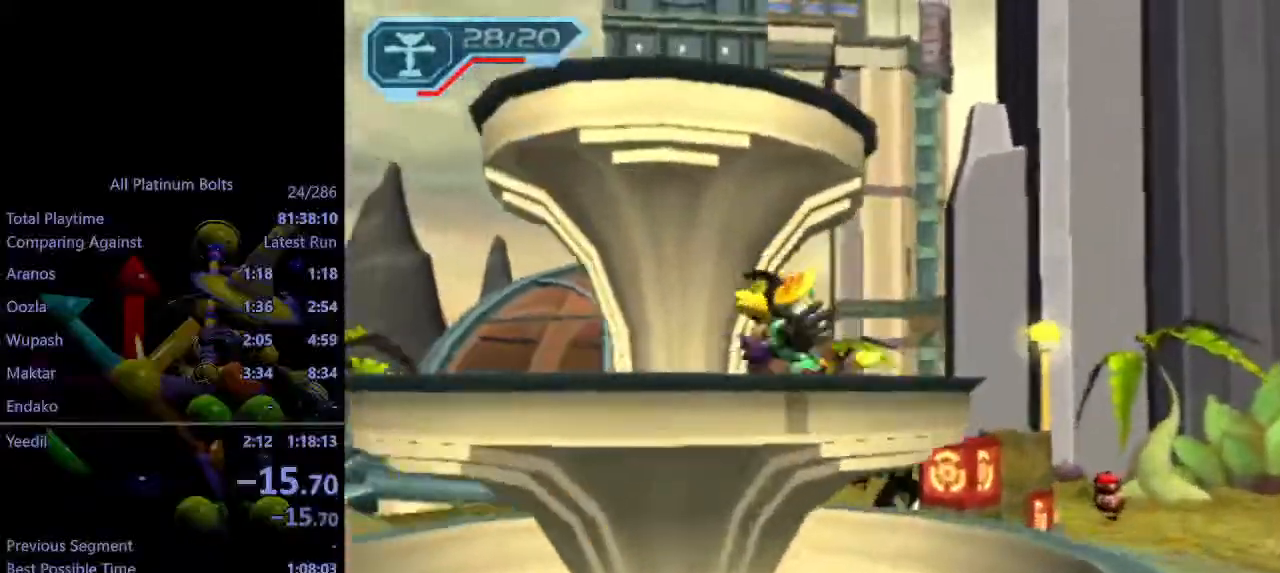
Gameplay with a controller (PlayStation layout); each line is a JSON object with the inputs held at the frame after it (dt_ms = milliseconds from this image to that frame). "events" lists button and stick changes between this image and that frame as [ms after this image, input, new state], when the widget could be followed in between. Not read: L3 R3.
{"dt_ms": 500, "buttons": ["R2"], "left_stick": "up-left", "right_stick": "center", "events": [[50, "CROSS", "up"], [150, "CROSS", "down"], [200, "left_stick", "up-left"], [267, "CROSS", "up"], [417, "R2", "down"]]}
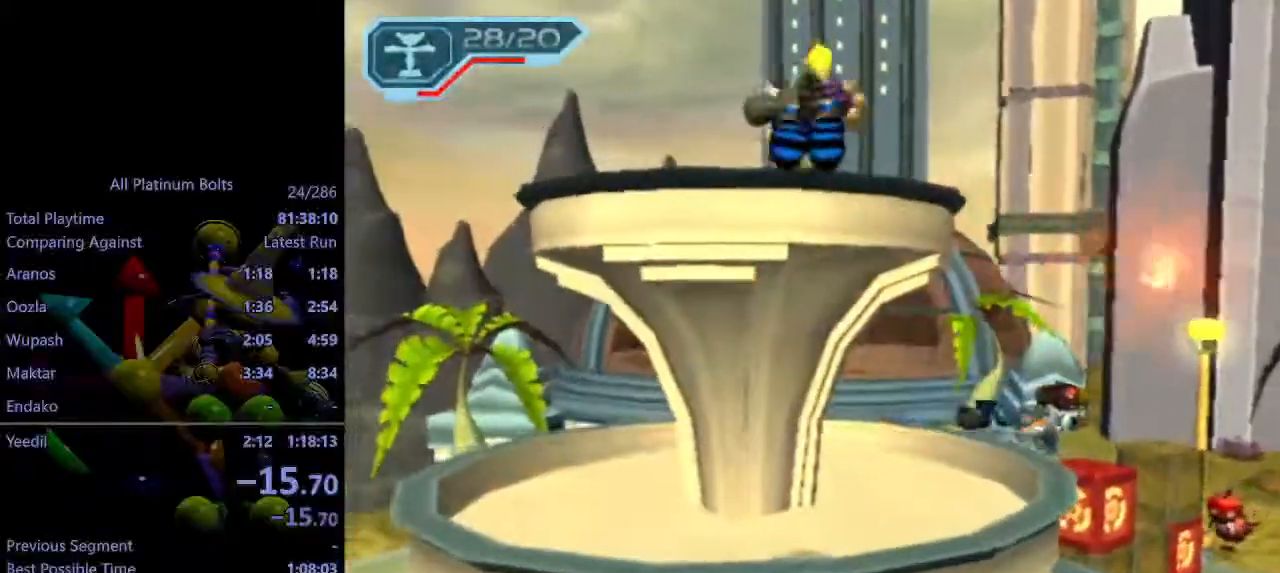
{"dt_ms": 500, "buttons": ["R2"], "left_stick": "up", "right_stick": "center", "events": [[267, "left_stick", "center"], [483, "left_stick", "up"]]}
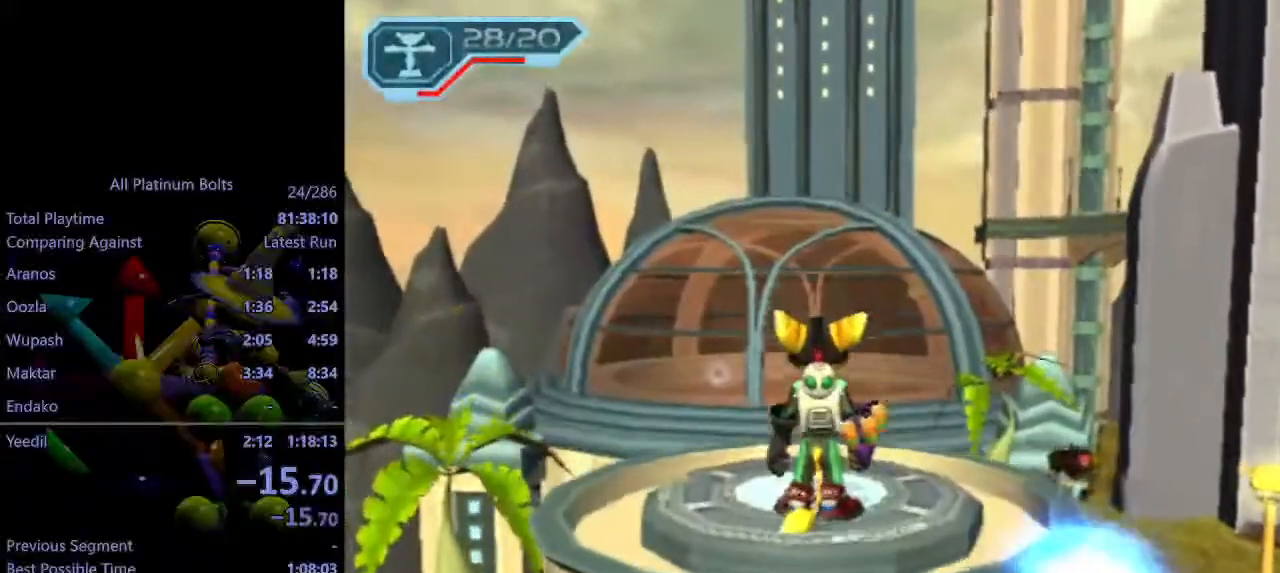
{"dt_ms": 500, "buttons": ["R2"], "left_stick": "center", "right_stick": "center", "events": [[183, "left_stick", "center"], [450, "R1", "down"], [500, "R1", "up"]]}
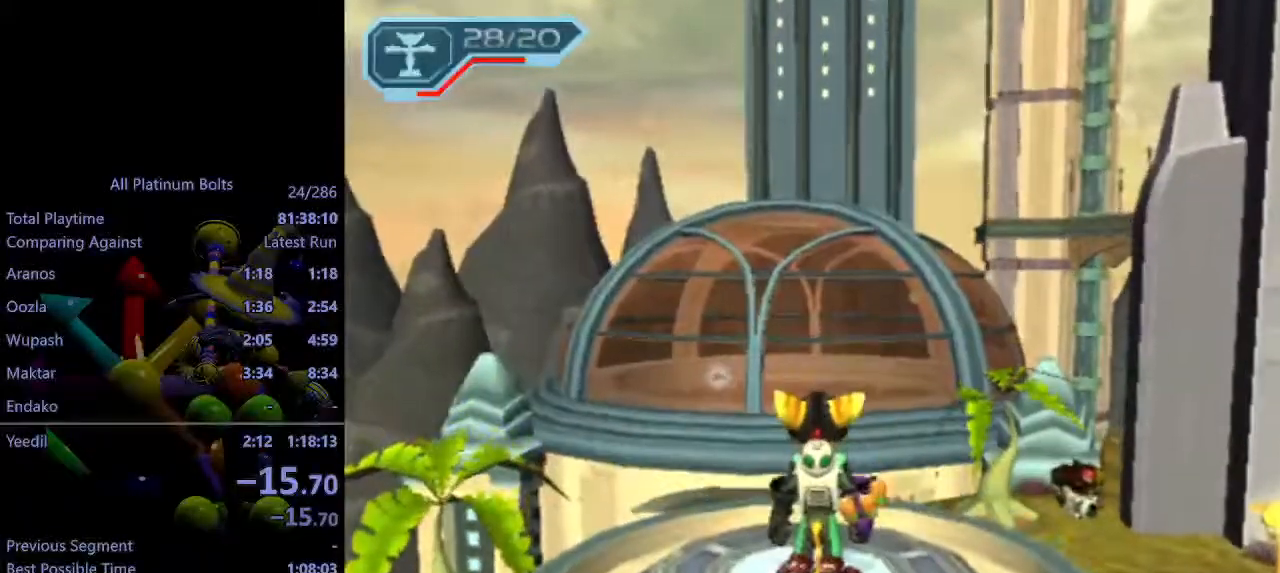
{"dt_ms": 500, "buttons": [], "left_stick": "left", "right_stick": "center", "events": [[83, "R1", "down"], [133, "R1", "up"], [133, "R2", "up"], [133, "left_stick", "left"]]}
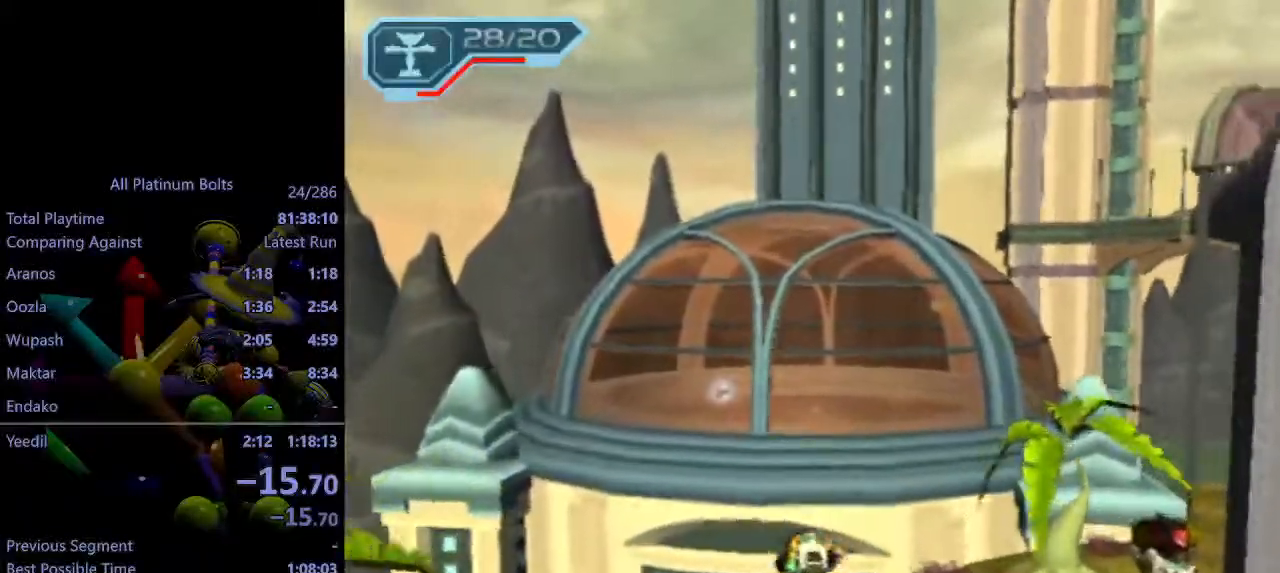
{"dt_ms": 500, "buttons": [], "left_stick": "center", "right_stick": "center", "events": [[17, "left_stick", "center"]]}
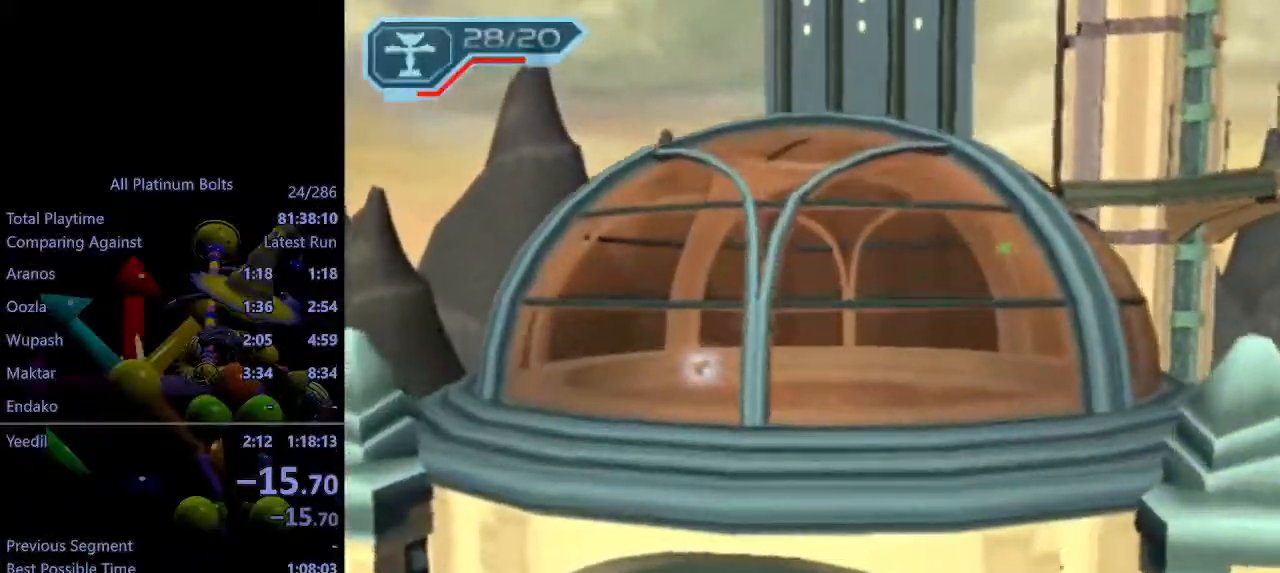
{"dt_ms": 500, "buttons": [], "left_stick": "center", "right_stick": "center", "events": [[367, "SQUARE", "down"], [417, "SQUARE", "up"], [450, "SQUARE", "down"], [500, "SQUARE", "up"]]}
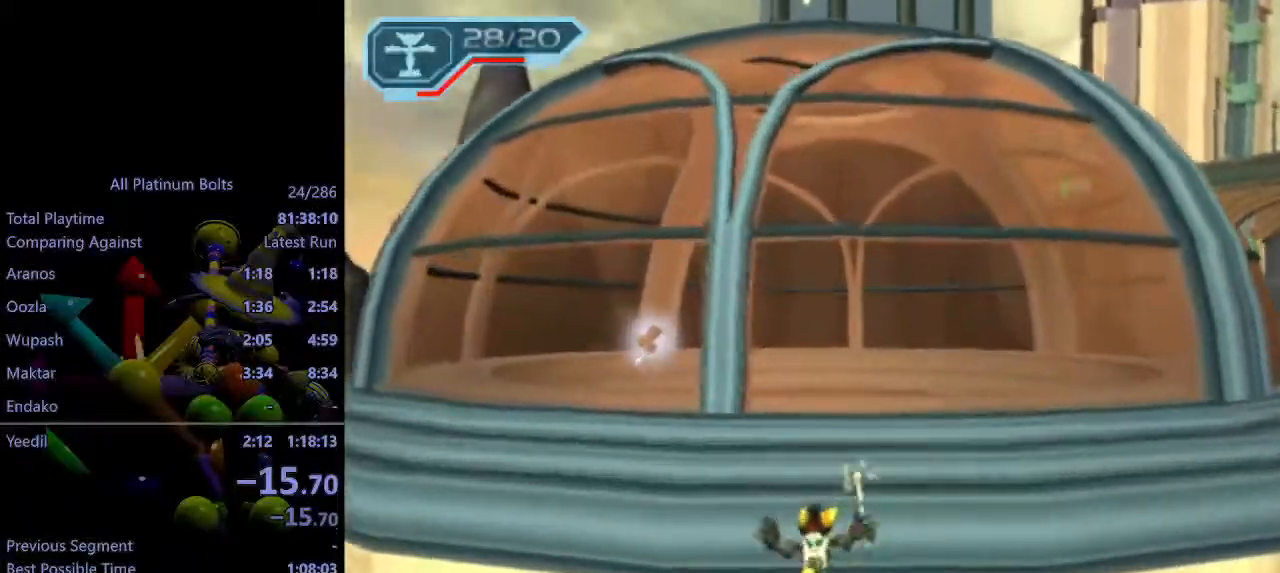
{"dt_ms": 500, "buttons": [], "left_stick": "center", "right_stick": "center", "events": []}
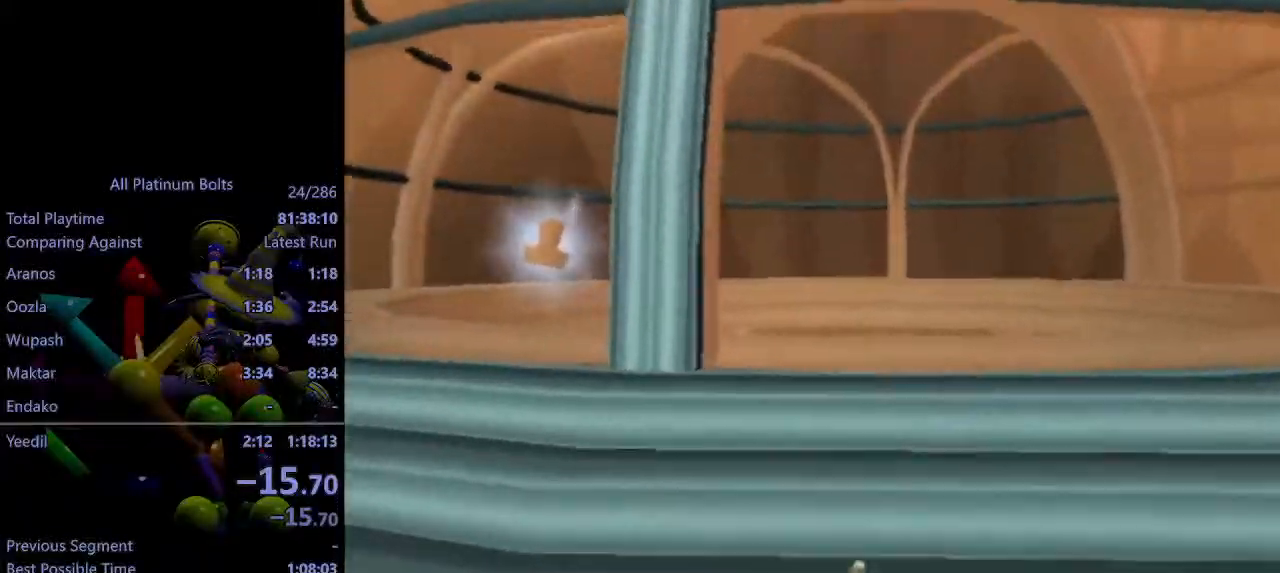
{"dt_ms": 500, "buttons": [], "left_stick": "center", "right_stick": "center", "events": []}
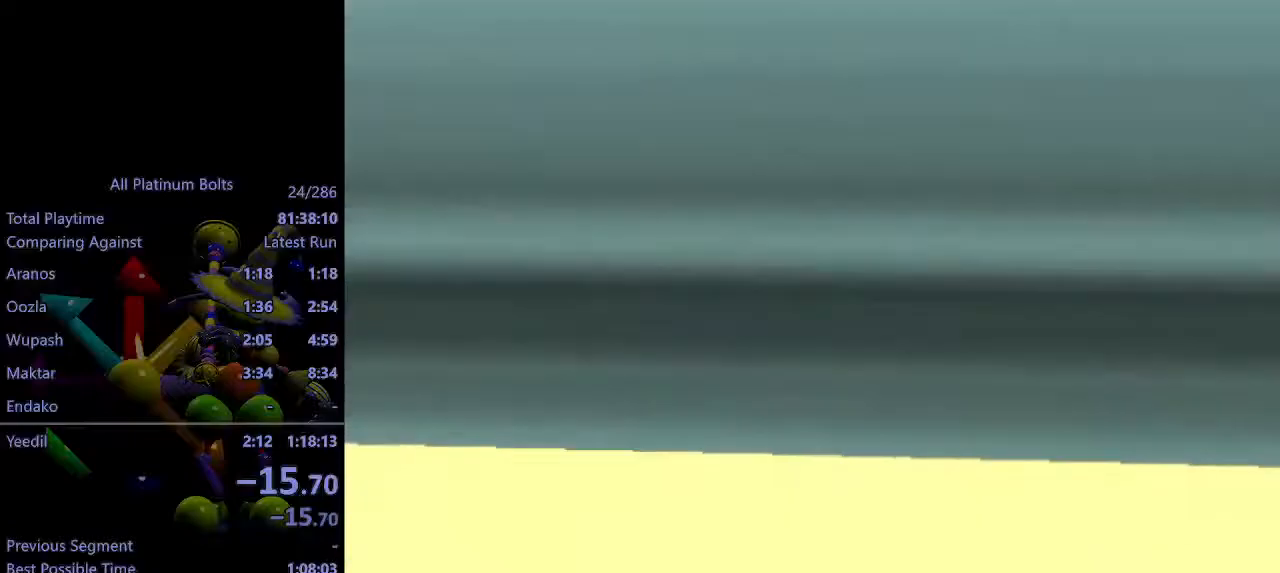
{"dt_ms": 500, "buttons": [], "left_stick": "center", "right_stick": "center", "events": [[83, "right_stick", "left"], [233, "right_stick", "center"], [333, "TRIANGLE", "down"], [367, "left_stick", "down-right"], [433, "left_stick", "center"], [450, "TRIANGLE", "up"]]}
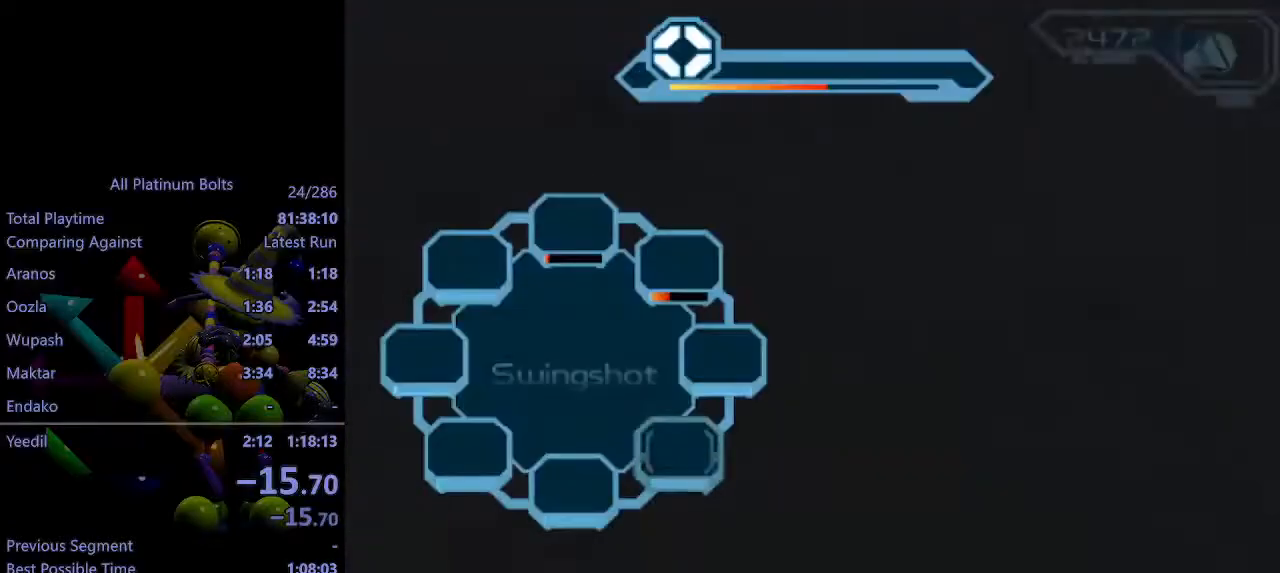
{"dt_ms": 500, "buttons": ["R2"], "left_stick": "center", "right_stick": "left", "events": [[17, "right_stick", "left"], [133, "R2", "down"]]}
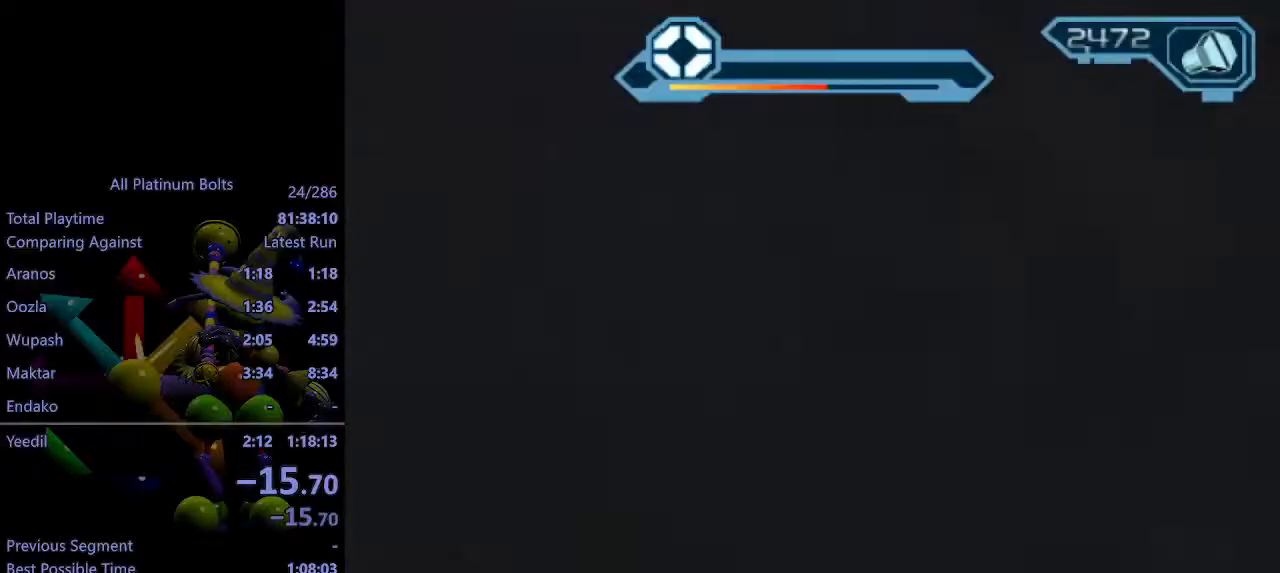
{"dt_ms": 500, "buttons": ["R2"], "left_stick": "down", "right_stick": "center", "events": [[117, "right_stick", "center"], [233, "left_stick", "down"]]}
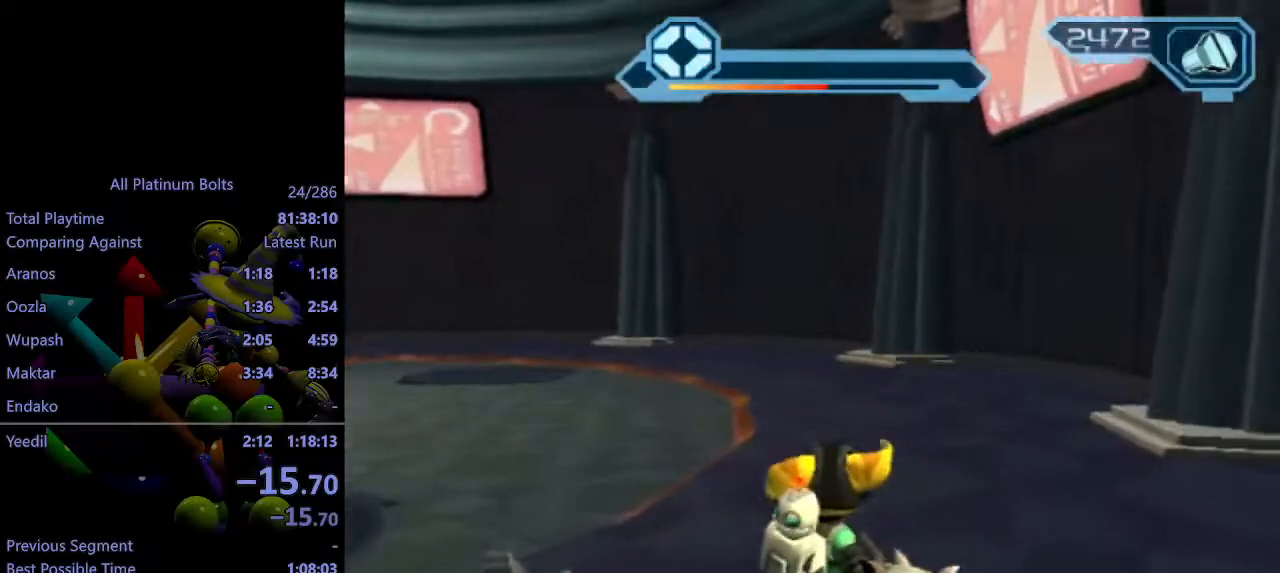
{"dt_ms": 500, "buttons": ["CIRCLE"], "left_stick": "up", "right_stick": "center", "events": [[183, "CIRCLE", "down"], [183, "R2", "up"], [217, "left_stick", "up"]]}
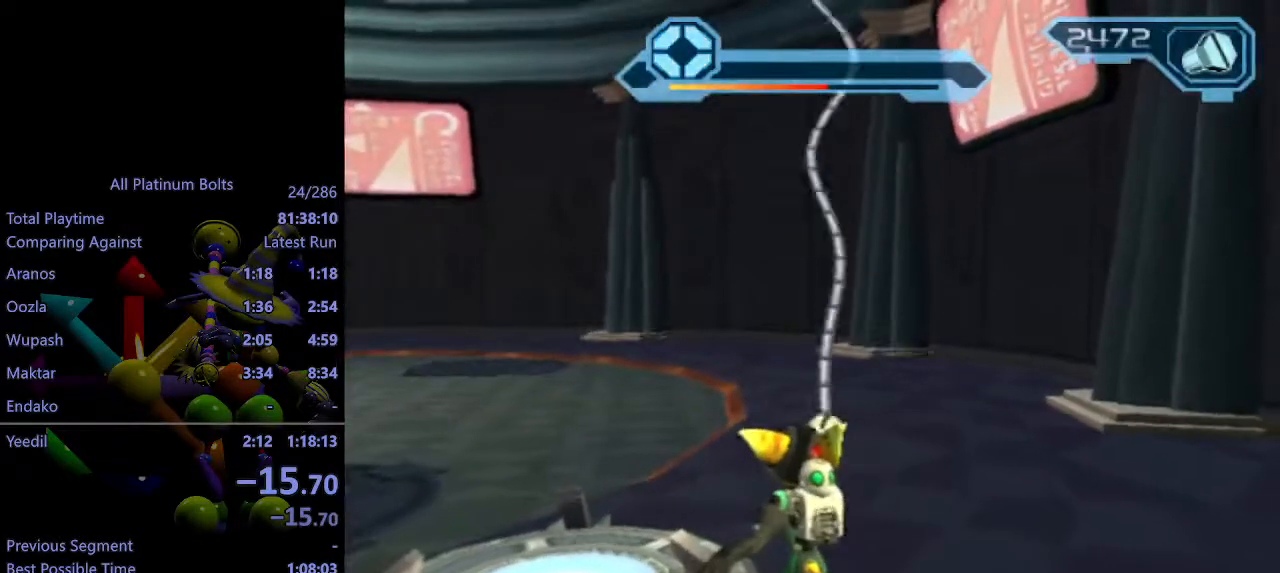
{"dt_ms": 500, "buttons": ["CIRCLE"], "left_stick": "up", "right_stick": "center", "events": []}
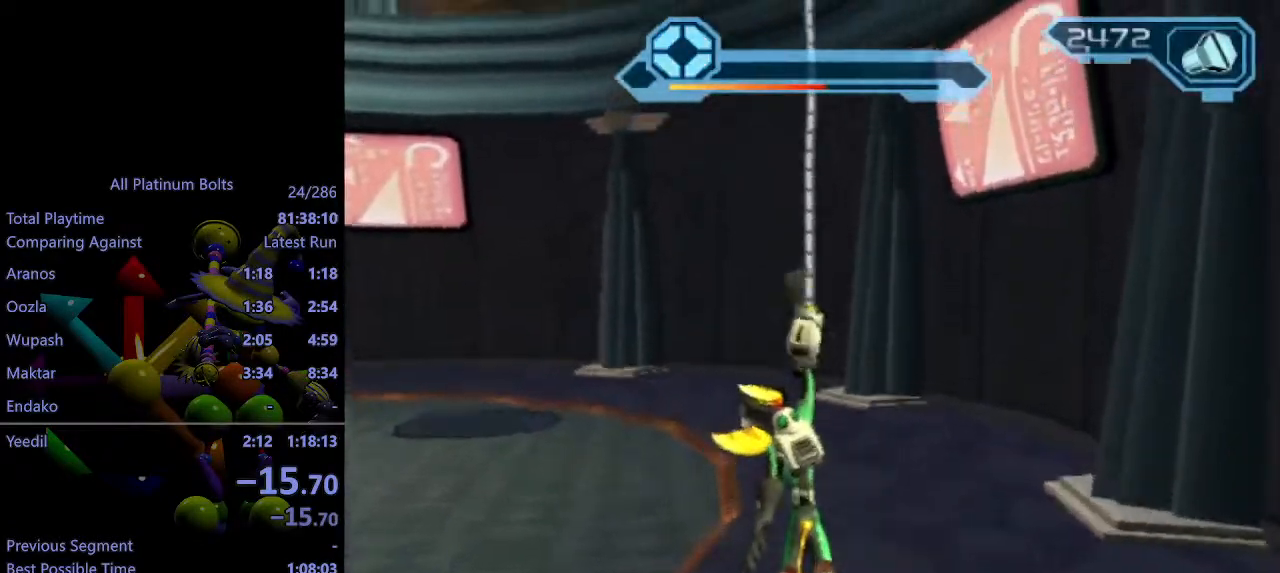
{"dt_ms": 500, "buttons": [], "left_stick": "center", "right_stick": "center", "events": [[150, "CIRCLE", "up"], [217, "left_stick", "center"]]}
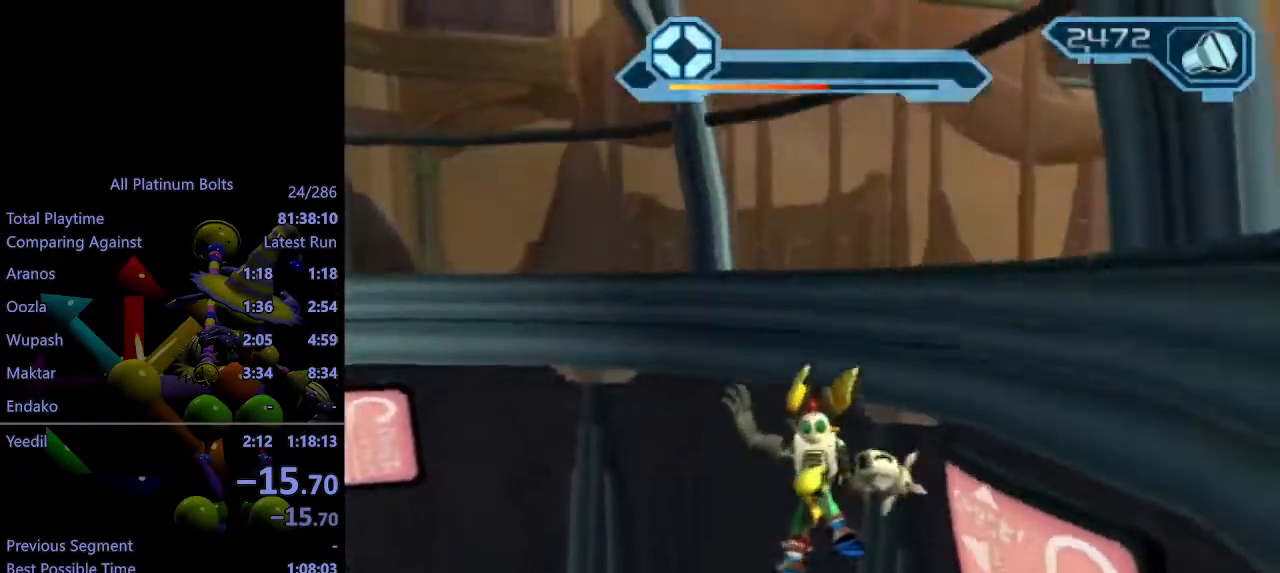
{"dt_ms": 1000, "buttons": ["R1"], "left_stick": "down", "right_stick": "center", "events": [[233, "CROSS", "down"], [367, "left_stick", "right"], [550, "left_stick", "down-right"], [583, "CROSS", "up"], [750, "left_stick", "down"], [883, "R1", "down"], [950, "R1", "up"], [1000, "R1", "down"]]}
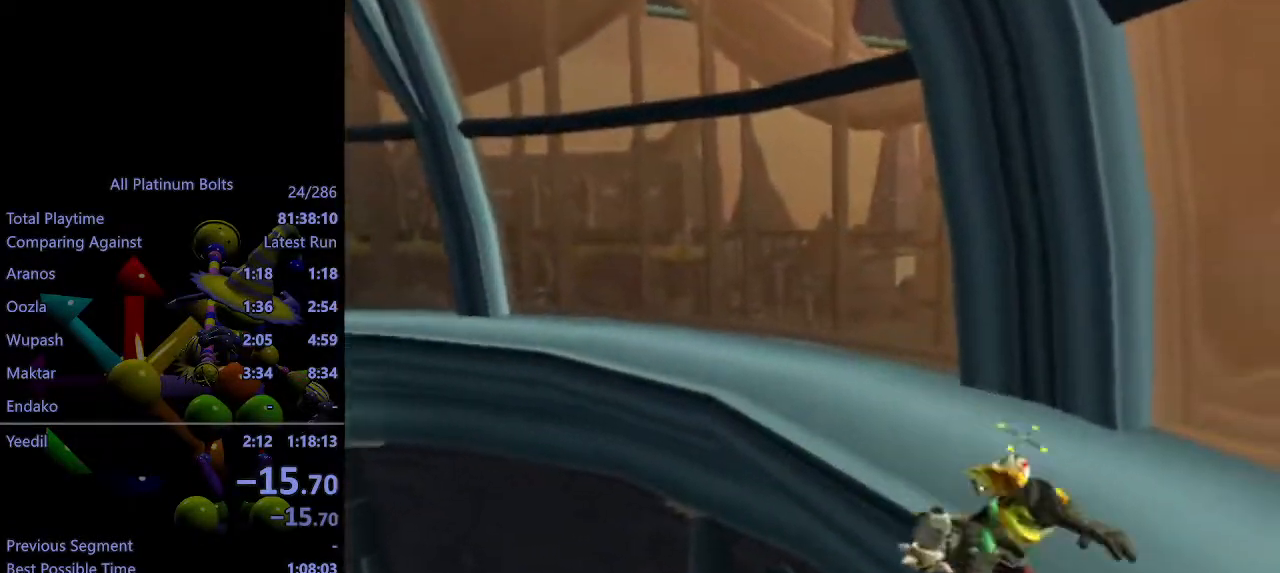
{"dt_ms": 500, "buttons": [], "left_stick": "center", "right_stick": "center", "events": [[67, "R1", "up"], [267, "left_stick", "down-right"], [467, "left_stick", "center"]]}
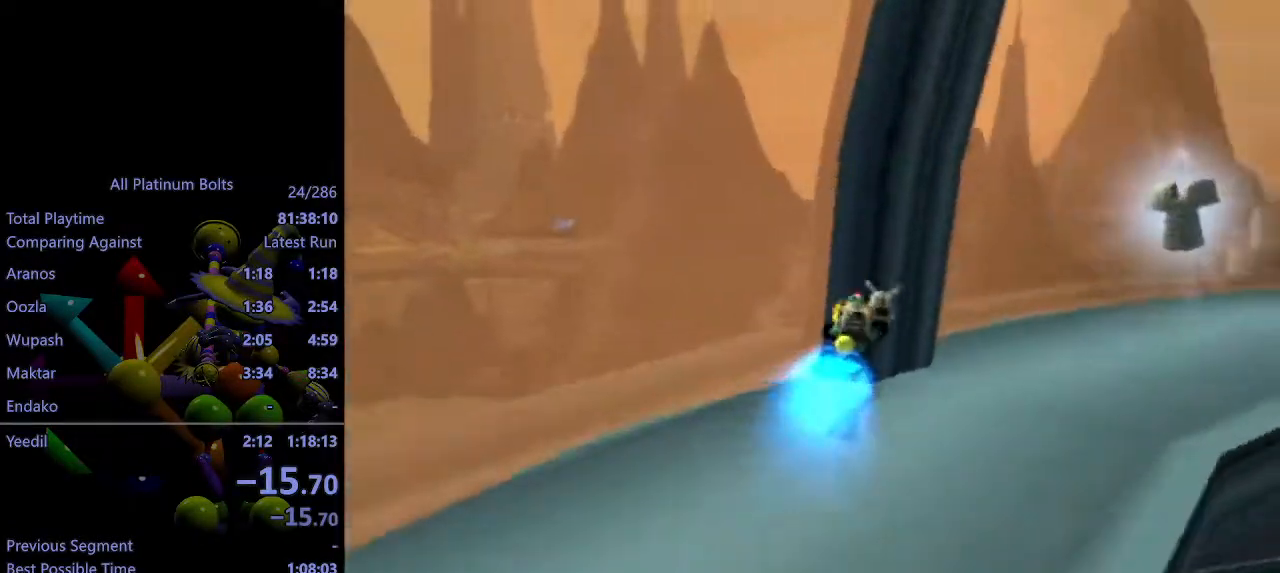
{"dt_ms": 500, "buttons": [], "left_stick": "center", "right_stick": "center", "events": [[133, "TRIANGLE", "down"], [183, "TRIANGLE", "up"], [200, "TRIANGLE", "down"], [267, "TRIANGLE", "up"]]}
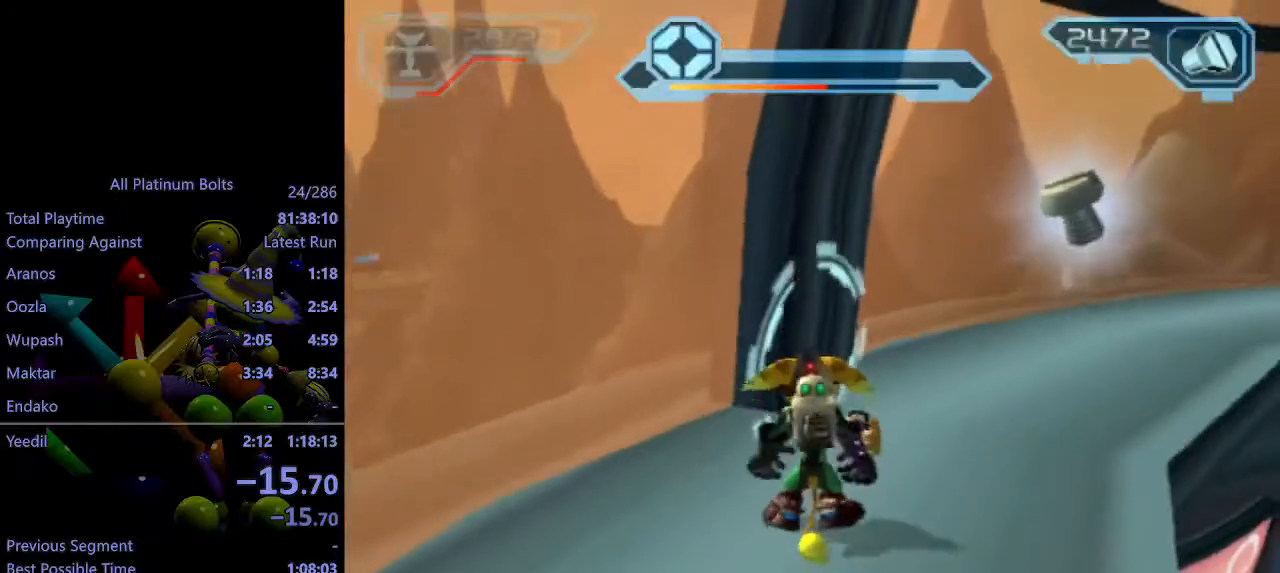
{"dt_ms": 500, "buttons": ["CROSS"], "left_stick": "down-right", "right_stick": "center", "events": [[50, "left_stick", "up-right"], [383, "CROSS", "down"], [400, "R1", "down"], [483, "left_stick", "down-right"], [500, "R1", "up"]]}
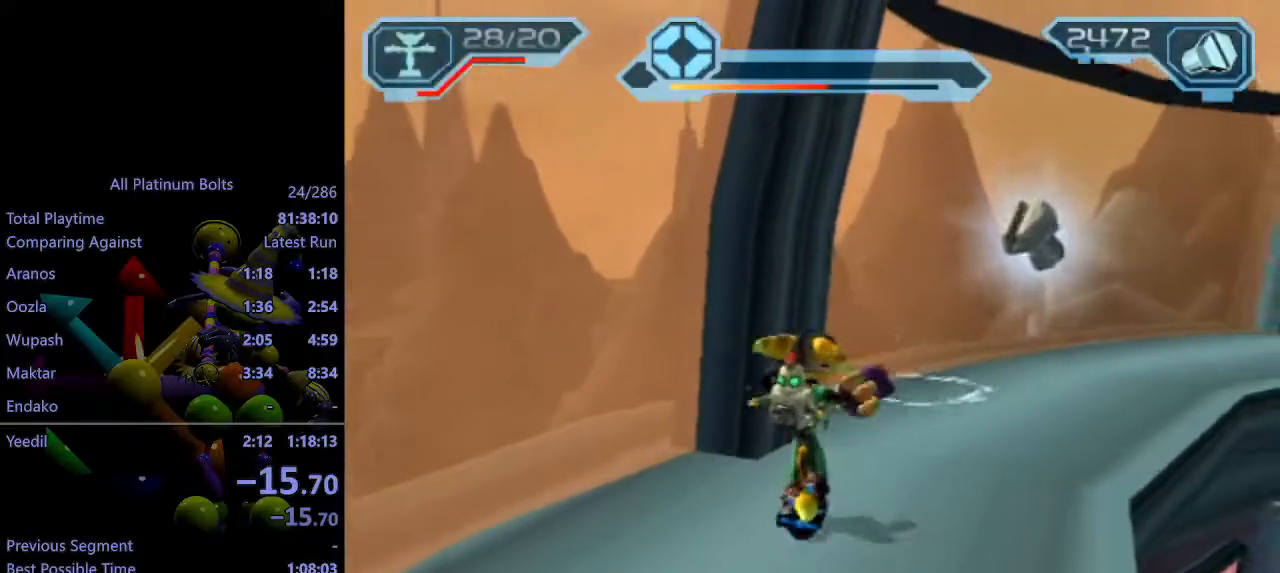
{"dt_ms": 500, "buttons": [], "left_stick": "center", "right_stick": "center", "events": [[50, "R1", "down"], [83, "left_stick", "right"], [333, "R1", "up"], [383, "CROSS", "up"], [383, "left_stick", "center"]]}
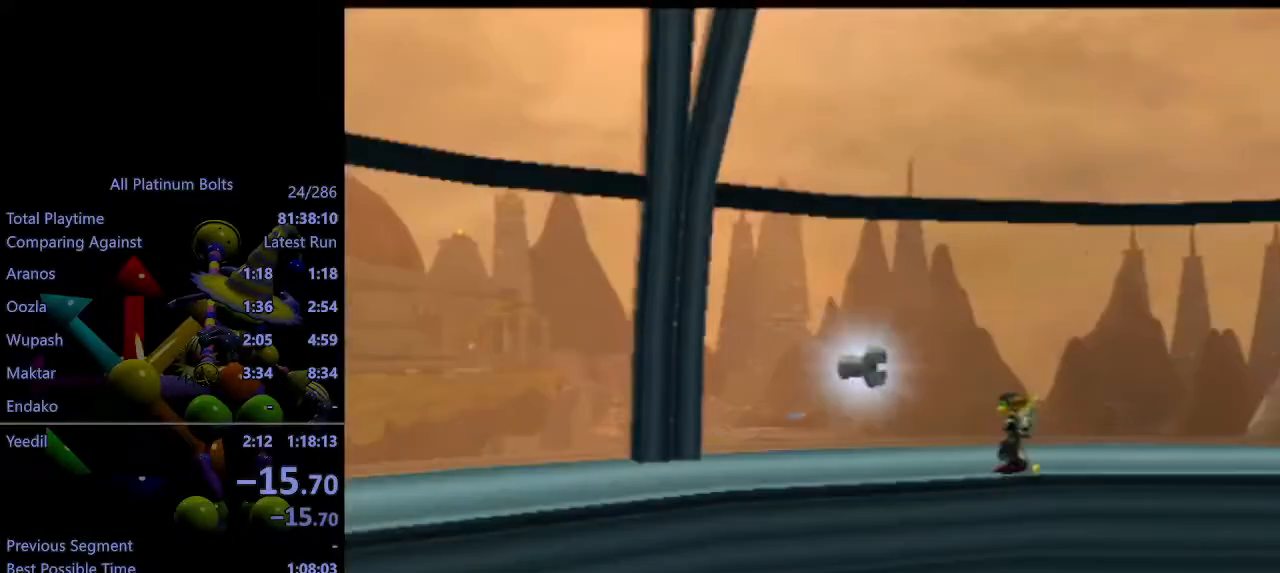
{"dt_ms": 500, "buttons": [], "left_stick": "center", "right_stick": "center", "events": [[17, "CROSS", "down"], [17, "L1", "down"], [50, "L2", "down"], [83, "CROSS", "up"], [117, "L1", "up"], [117, "L2", "up"]]}
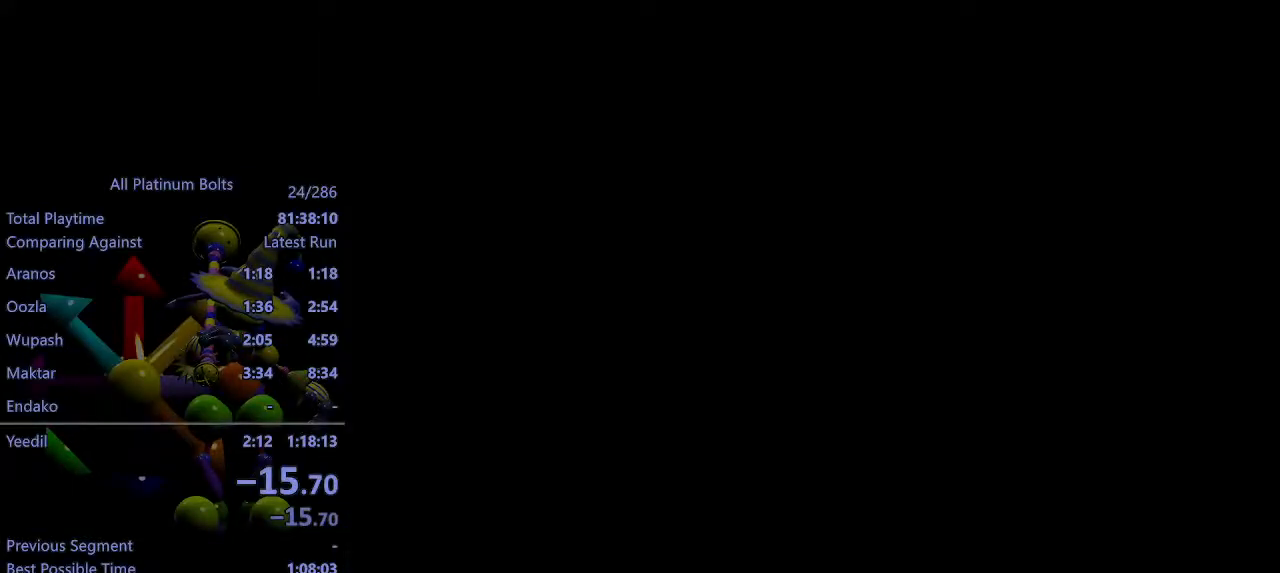
{"dt_ms": 500, "buttons": [], "left_stick": "center", "right_stick": "center", "events": []}
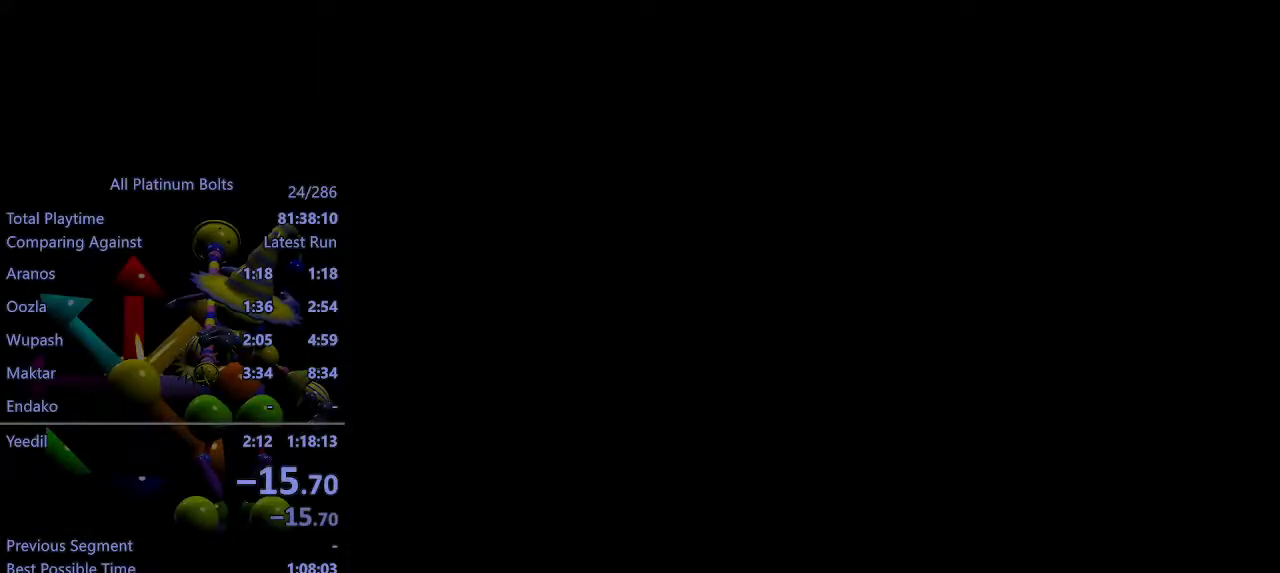
{"dt_ms": 500, "buttons": [], "left_stick": "center", "right_stick": "center", "events": []}
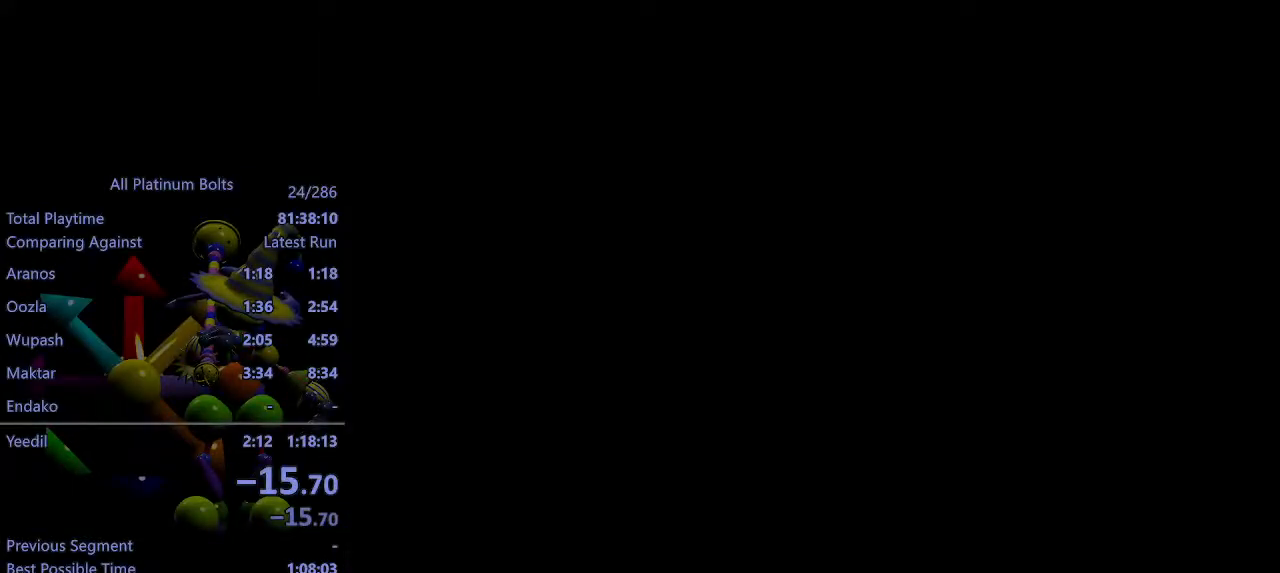
{"dt_ms": 500, "buttons": [], "left_stick": "center", "right_stick": "center", "events": []}
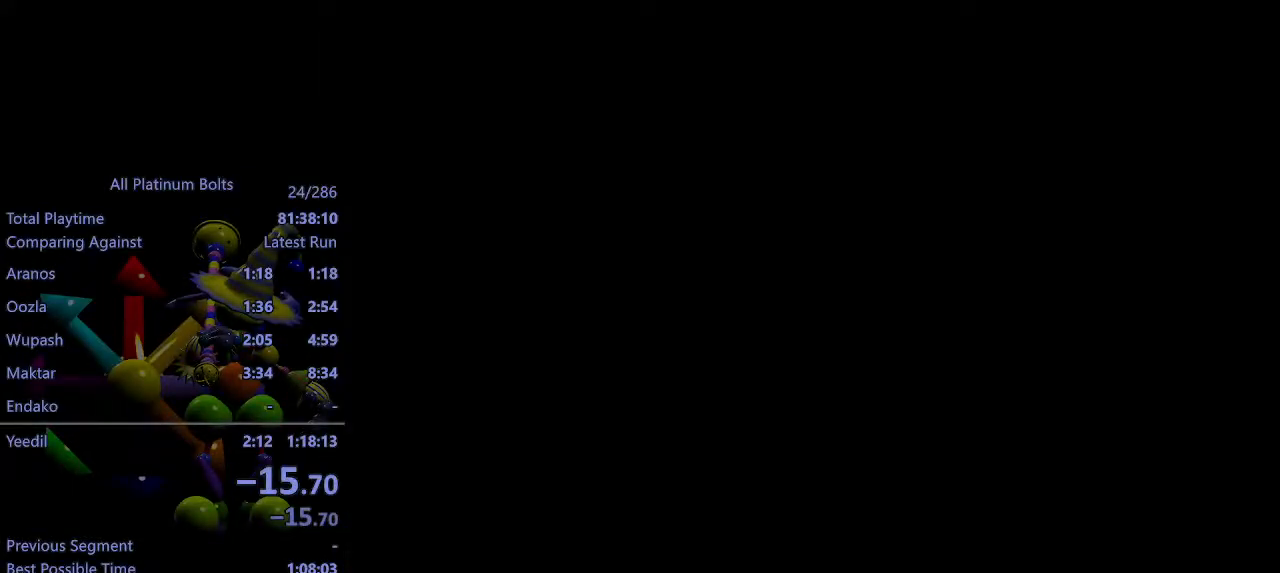
{"dt_ms": 500, "buttons": [], "left_stick": "center", "right_stick": "center", "events": [[250, "TRIANGLE", "down"], [300, "left_stick", "down-left"], [400, "TRIANGLE", "up"], [417, "left_stick", "center"]]}
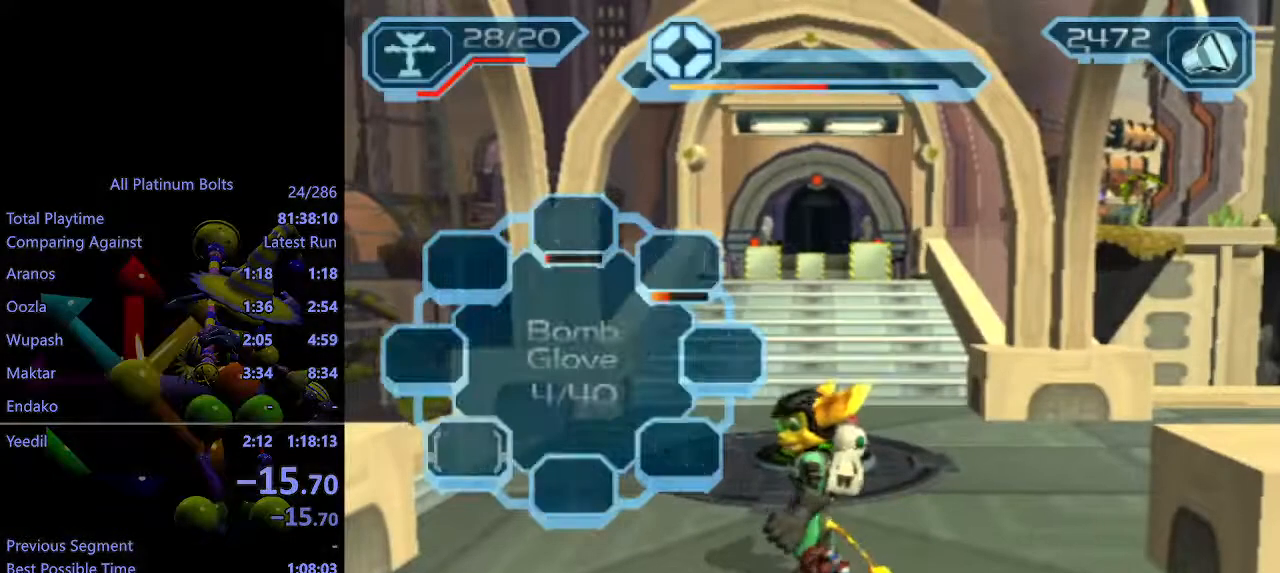
{"dt_ms": 500, "buttons": [], "left_stick": "up-left", "right_stick": "right", "events": [[50, "right_stick", "right"], [67, "left_stick", "up-left"]]}